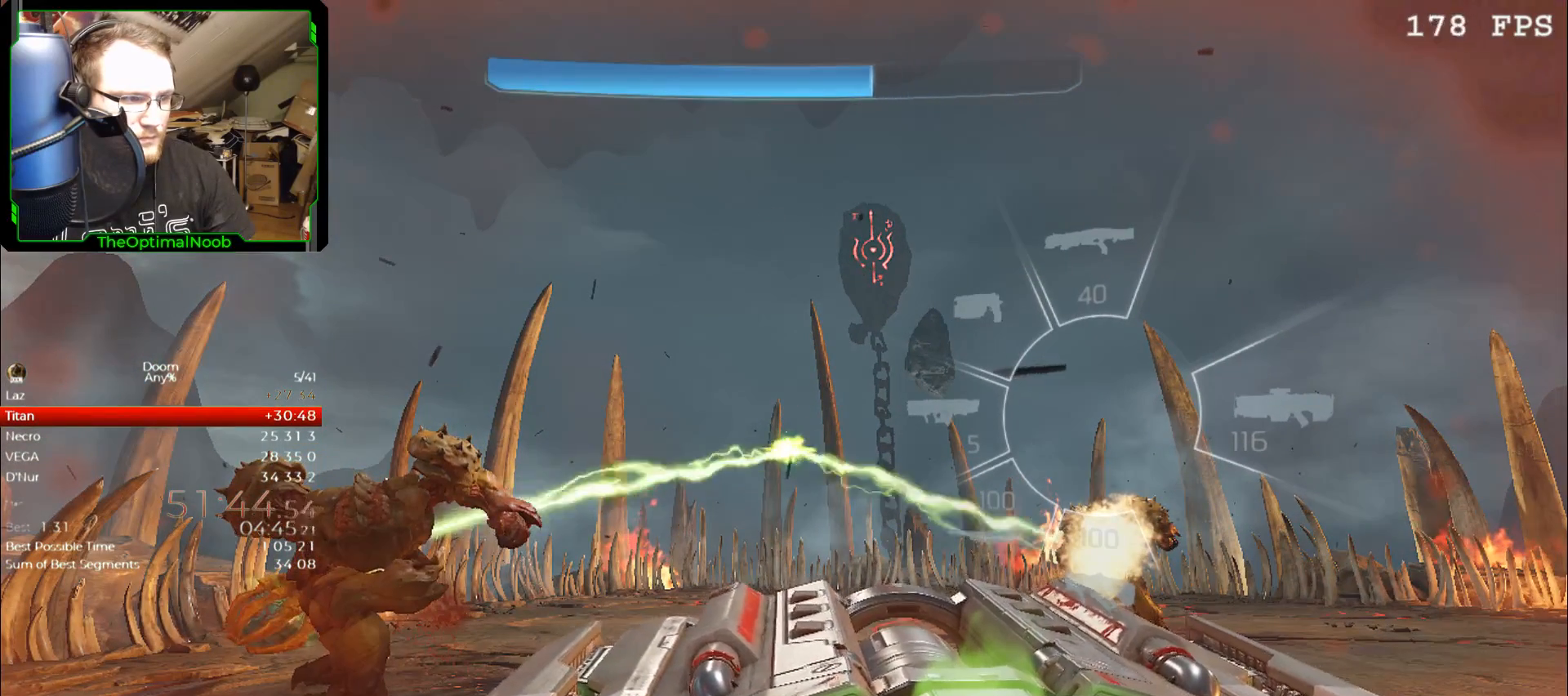
Gameplay with keyboard and mouse; each line is a JSON object with the keys and mouse buttons held at the frame after it. "events" lists presses ("down") and releases ("up") of "0", "1", "2", "3", "4", "5", "6", "7", "8", "9", "a", "c", "ctrl", "d", "down", "e", "escape", "f", "g", "left", "q", "r", "return", "right", "s", "shift", "space", "t", "tab", "up", "w", "x", "z", "mouse_left", "mouse_wheel", "mouse_right", "mouse_mb4" and "mouse_mb5" between this image and that frame as [ms after this image, input, new state], when the widget could be followed in between. "mouse_left", "mouse_wheel", "mouse_right", "mouse_mb4", "mouse_mb5" = the "left", "wheel", "right", "mb4", "mb5" buttons of the "mouse" list. No other keys are recorded. "wheel" means that the mouse wheel is clicked or scrolled. Mouse movement is not recorded.
{"keys": ["q"], "mouse": [], "events": []}
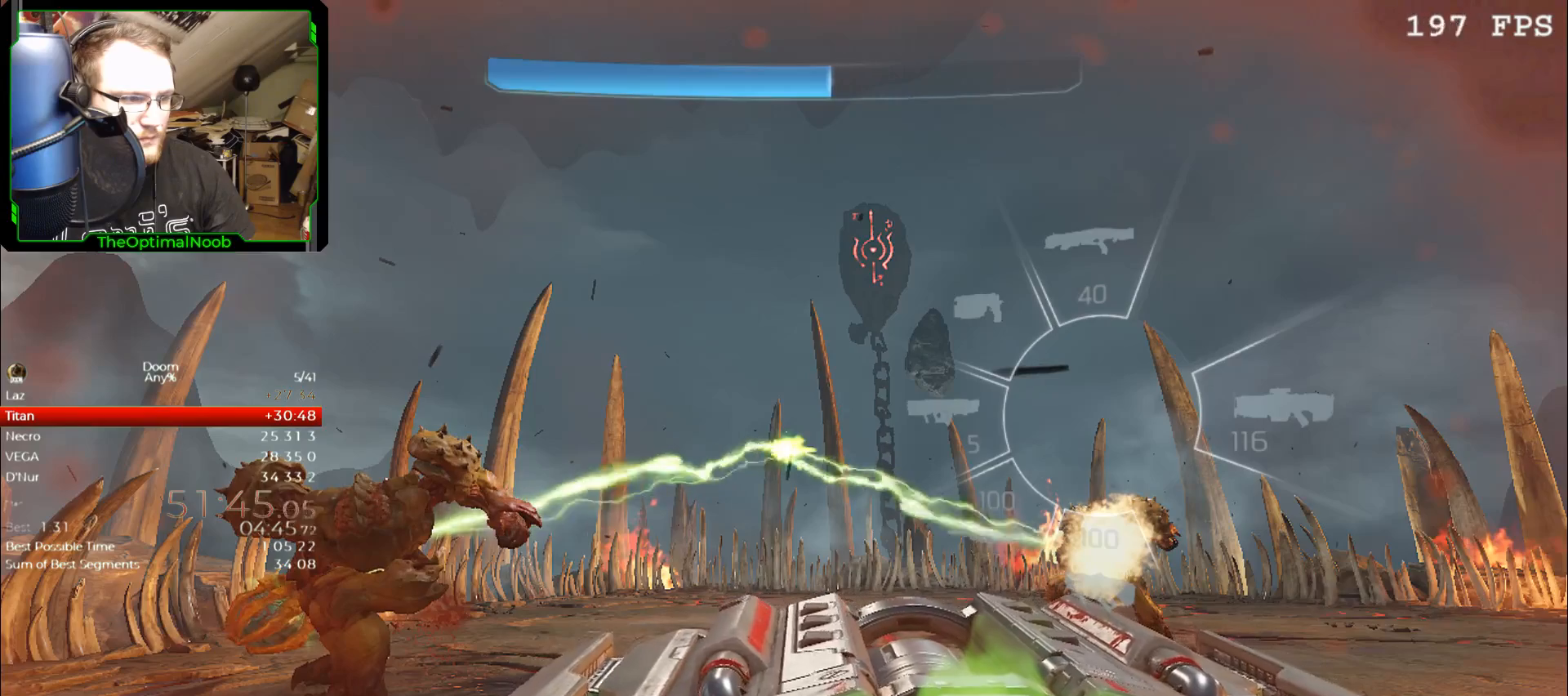
{"keys": ["q"], "mouse": [], "events": []}
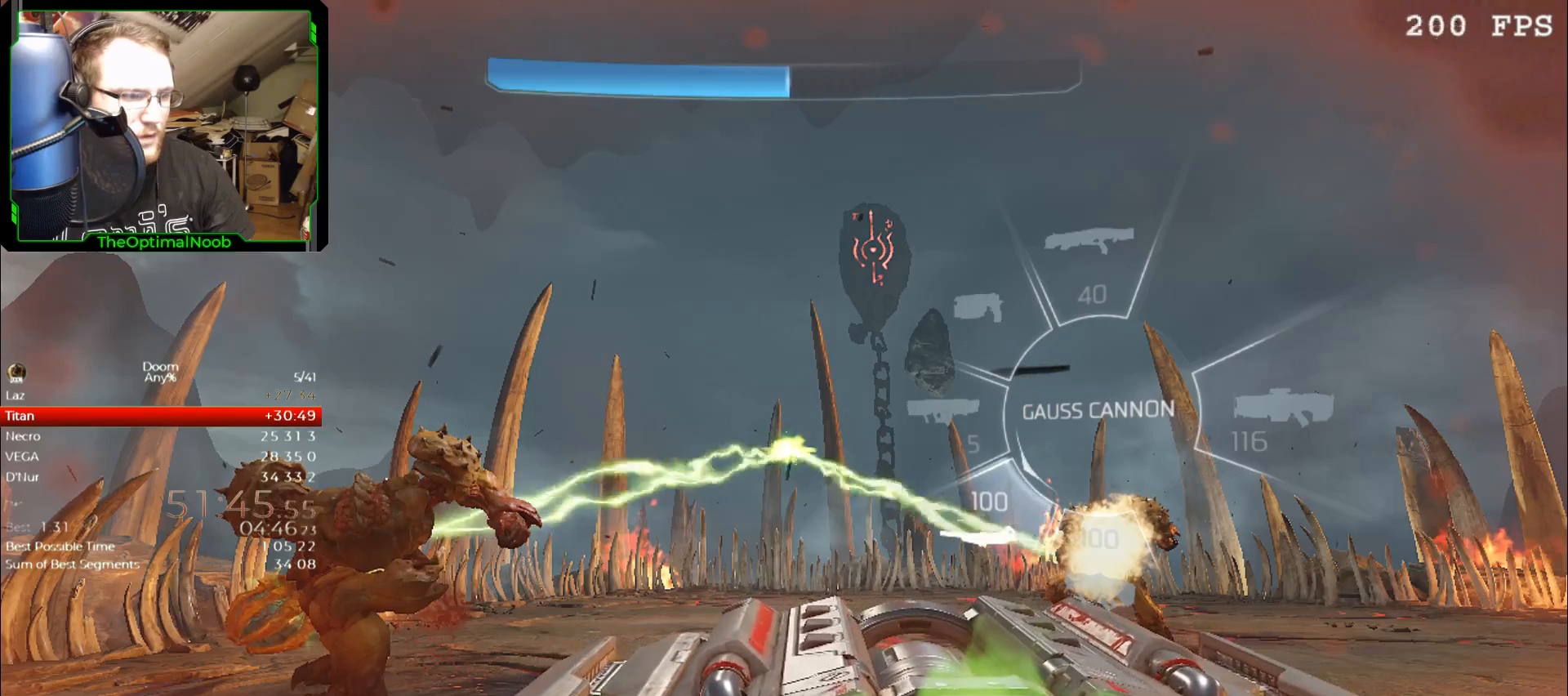
{"keys": ["q"], "mouse": [], "events": []}
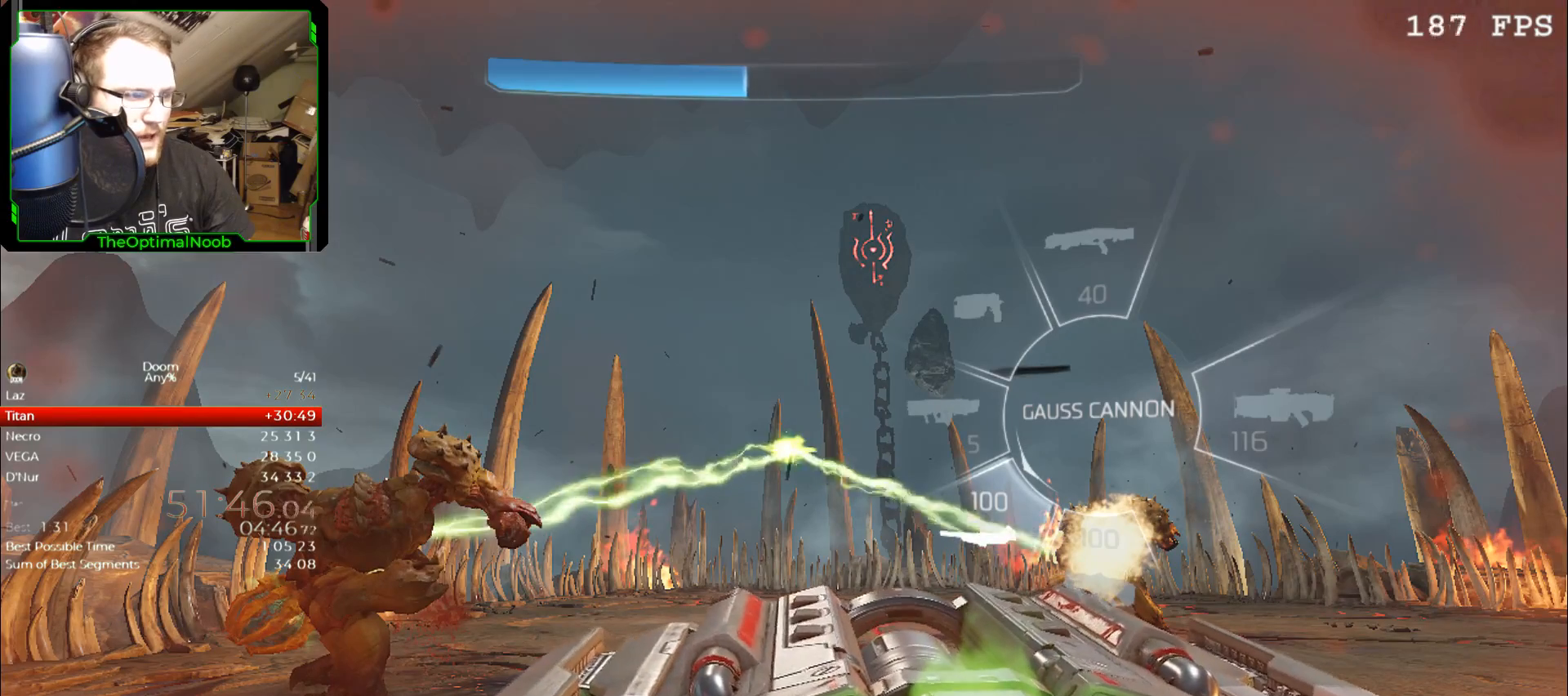
{"keys": ["q"], "mouse": [], "events": []}
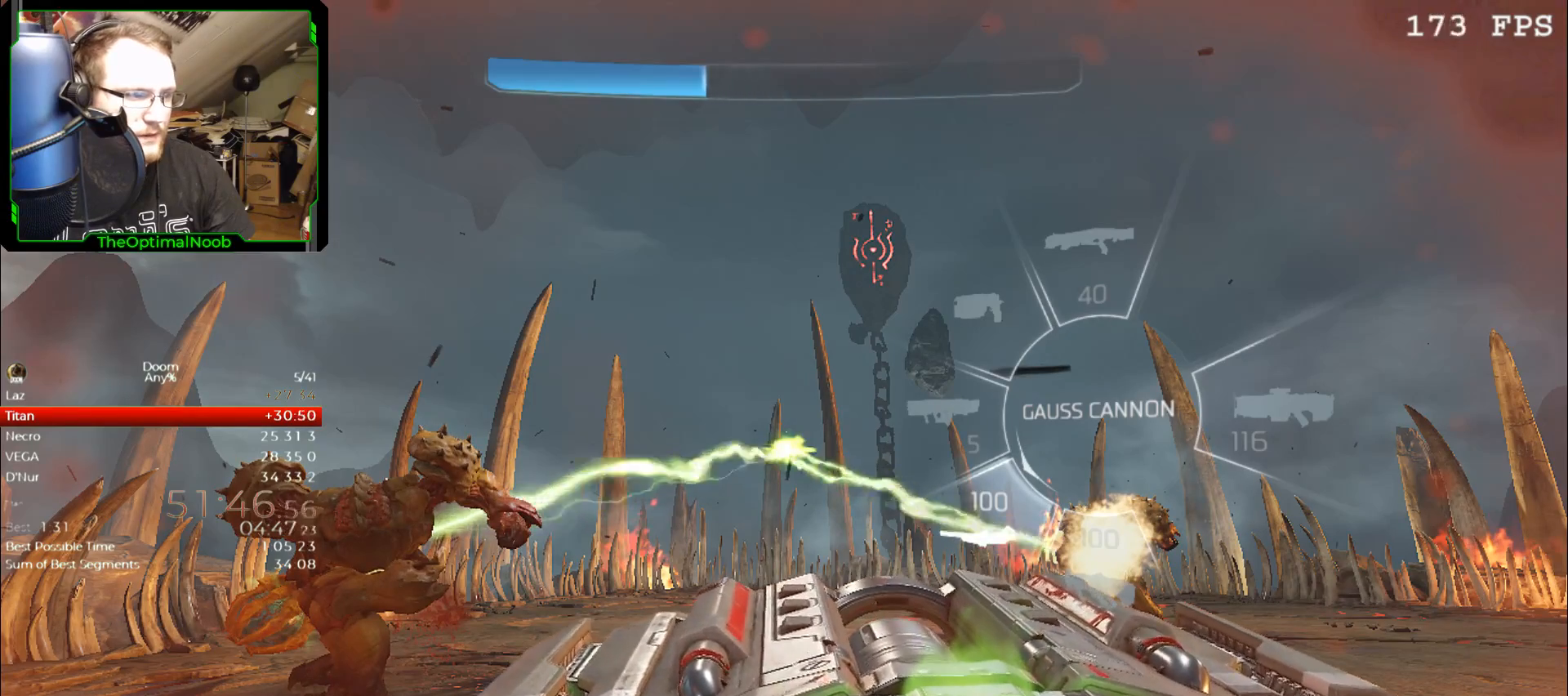
{"keys": ["q"], "mouse": [], "events": []}
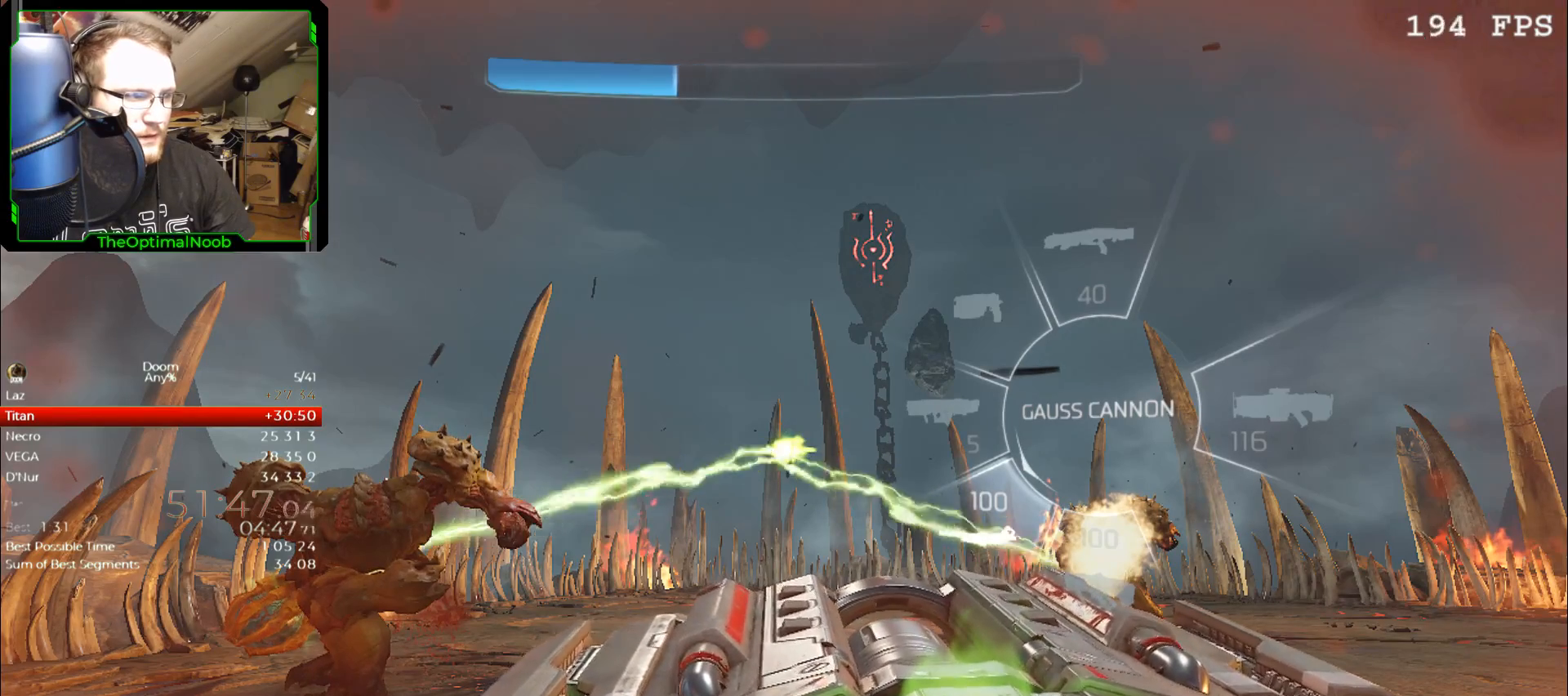
{"keys": ["q"], "mouse": [], "events": []}
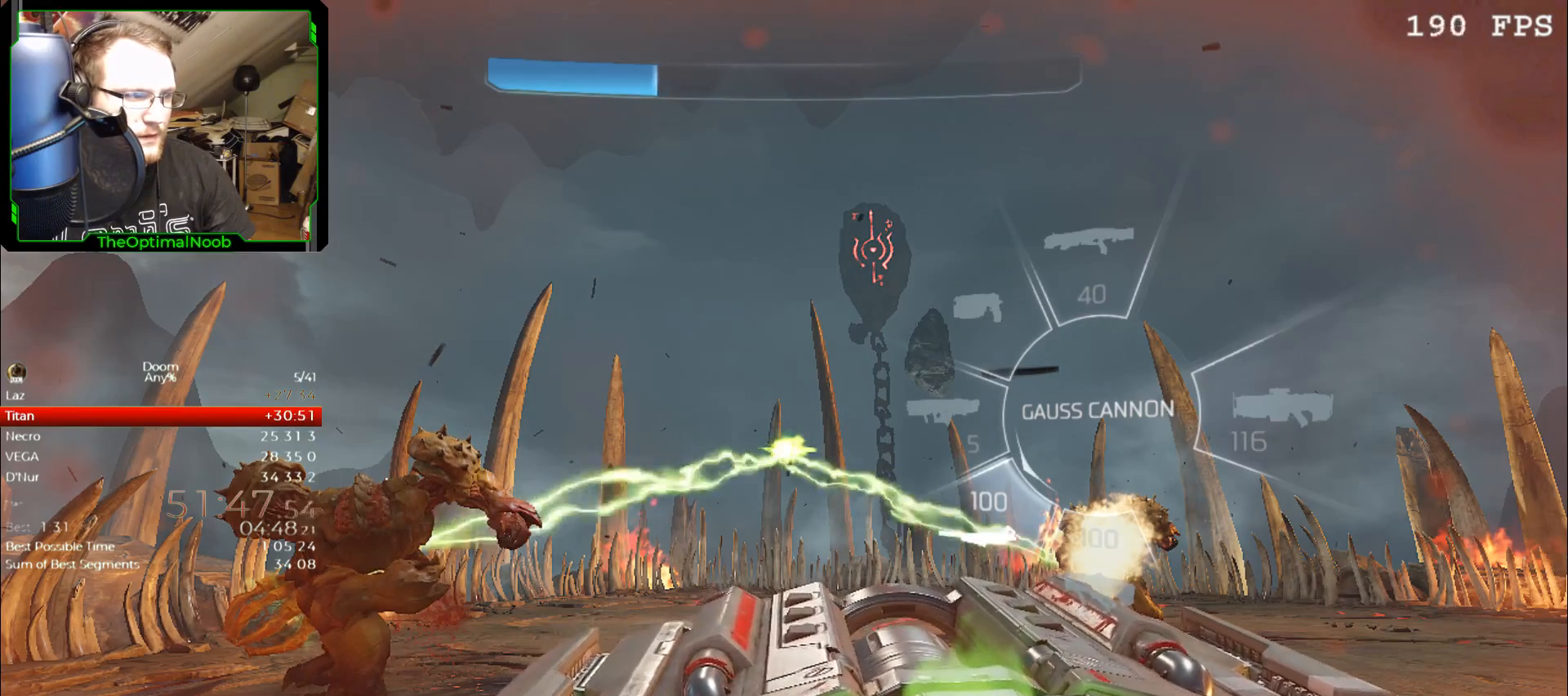
{"keys": ["q"], "mouse": [], "events": []}
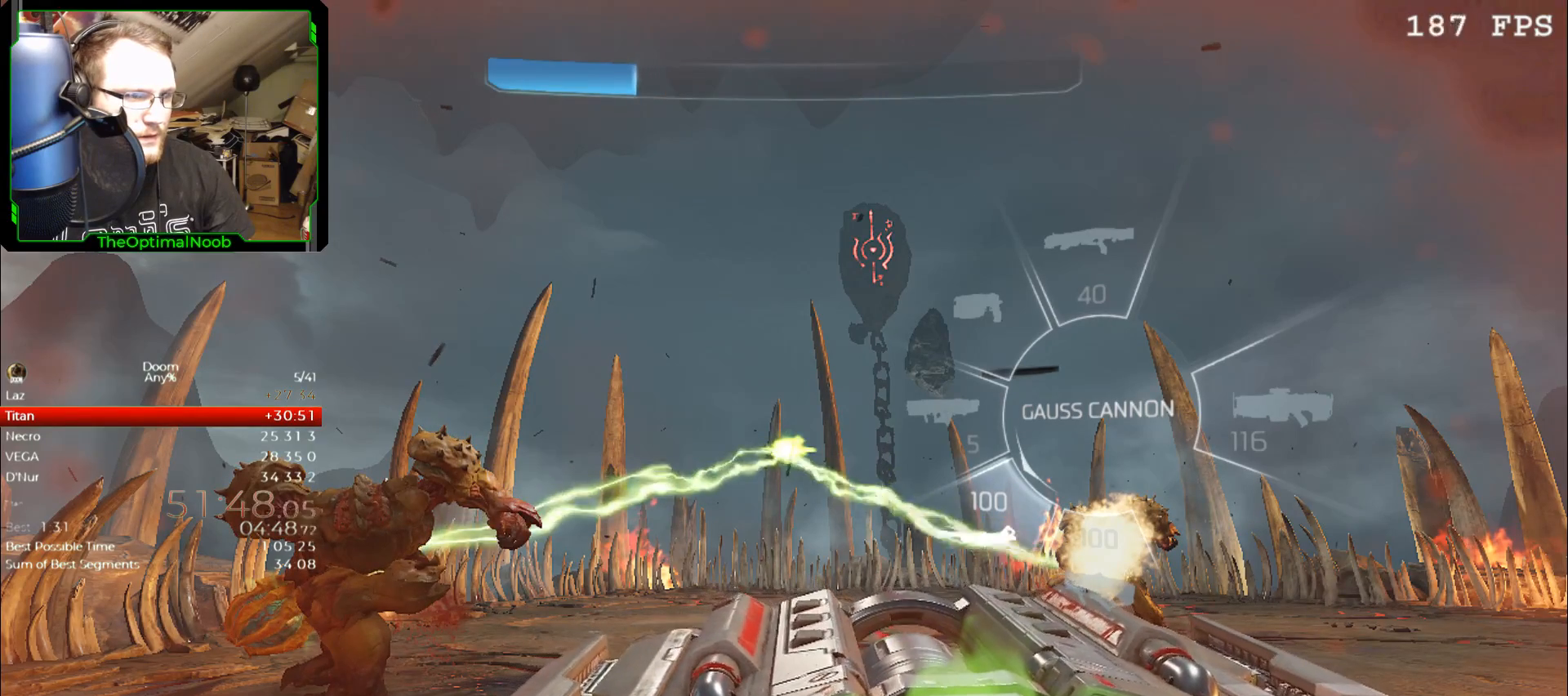
{"keys": ["q"], "mouse": [], "events": []}
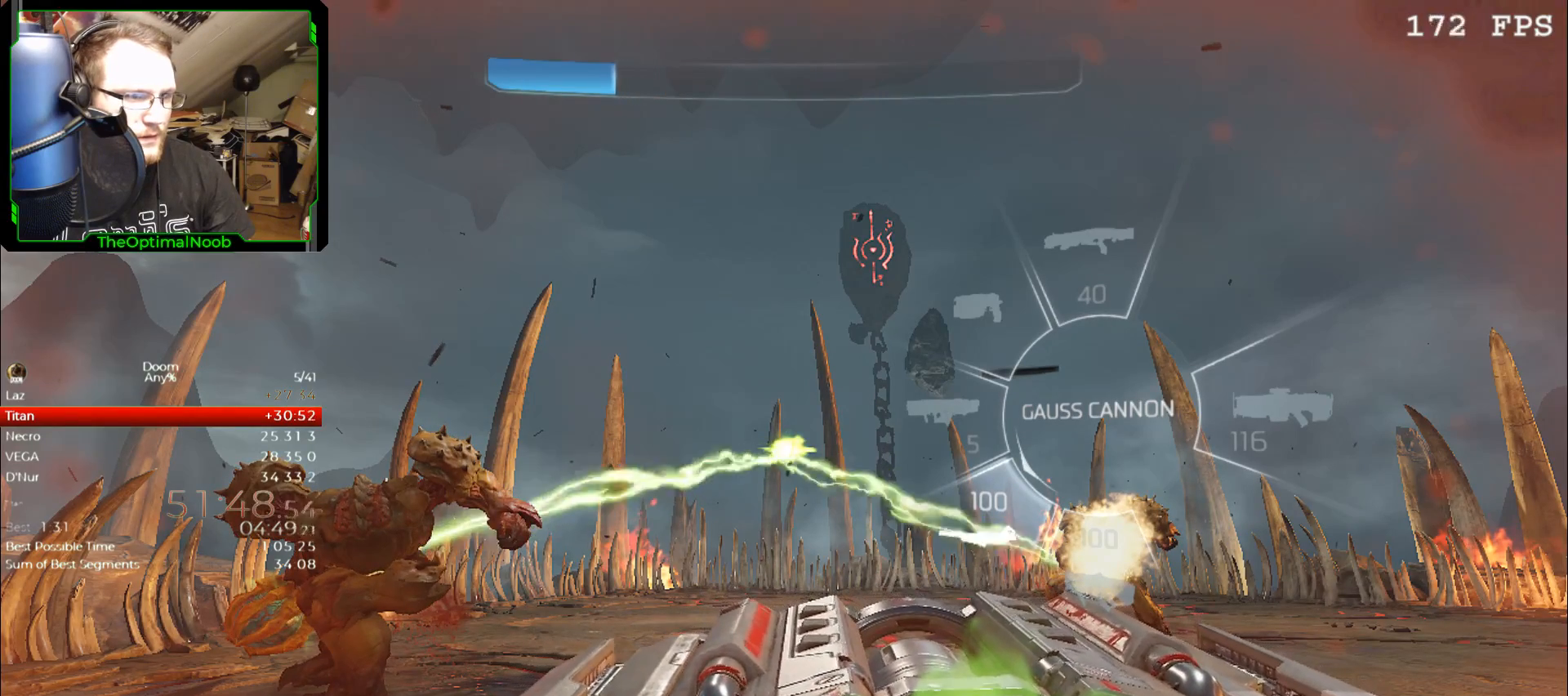
{"keys": ["q"], "mouse": [], "events": []}
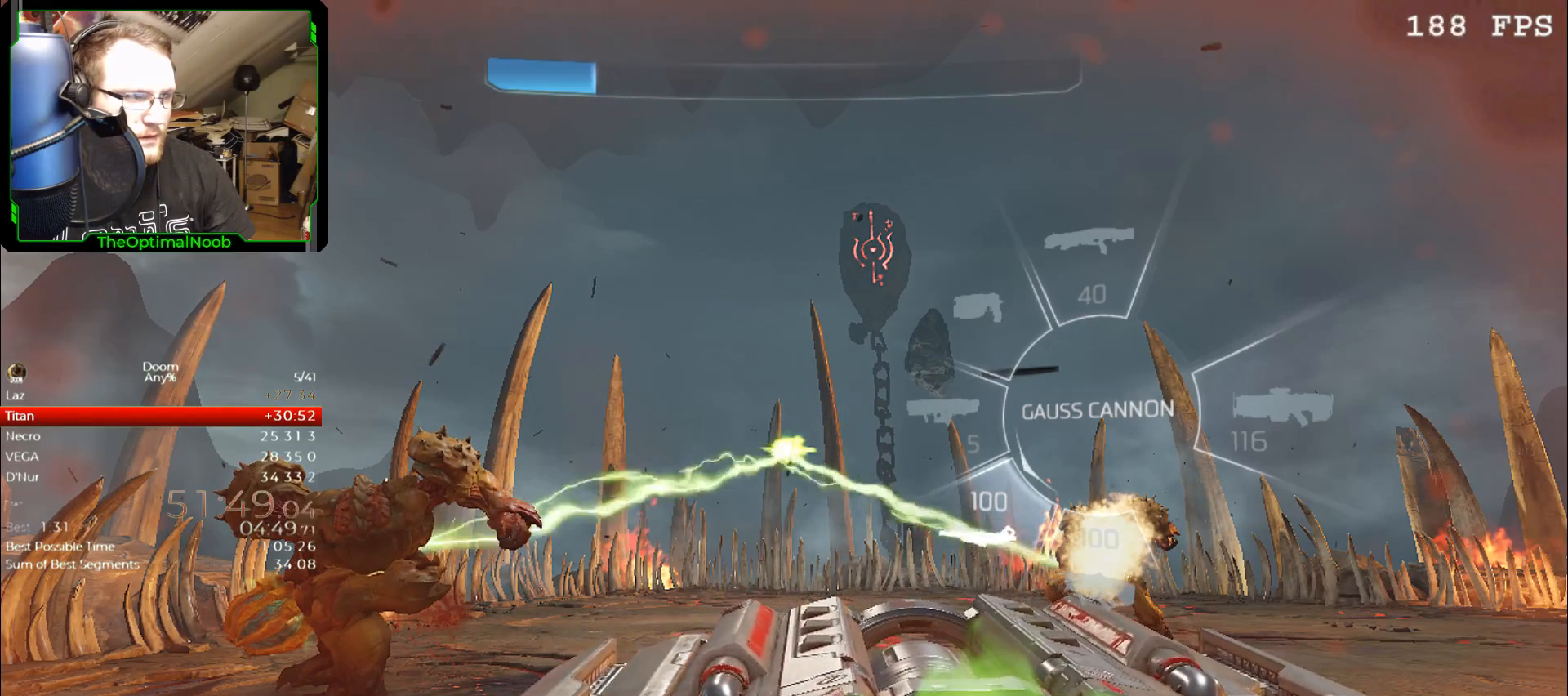
{"keys": ["q"], "mouse": [], "events": []}
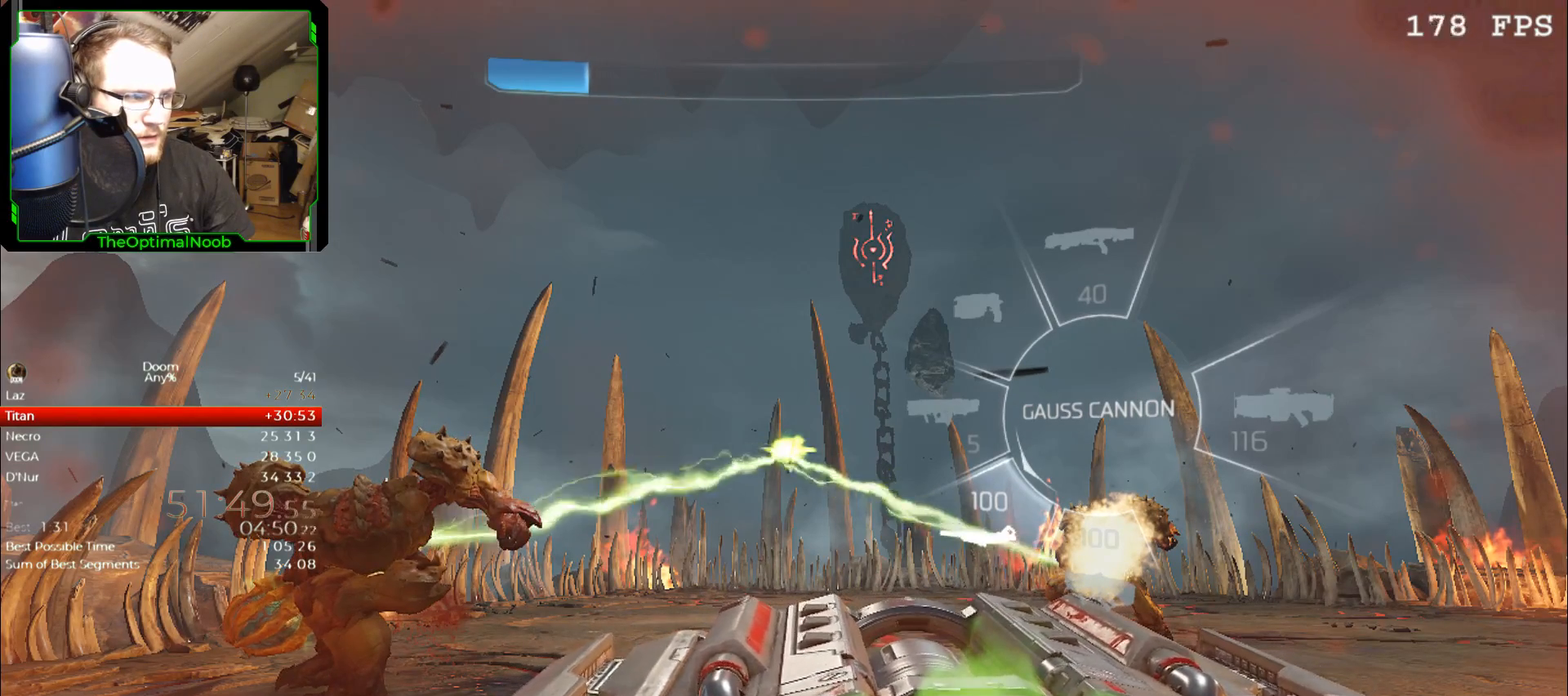
{"keys": ["q"], "mouse": [], "events": []}
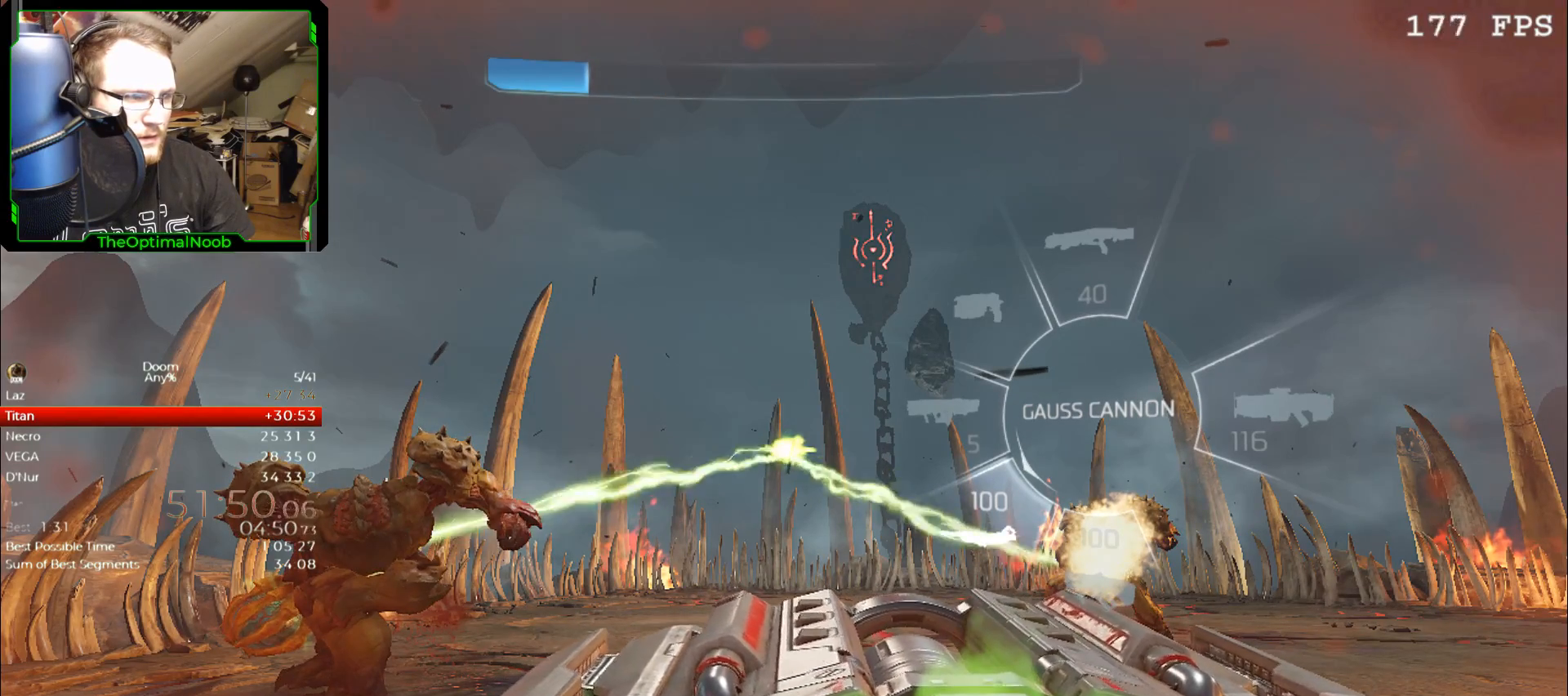
{"keys": ["q"], "mouse": [], "events": []}
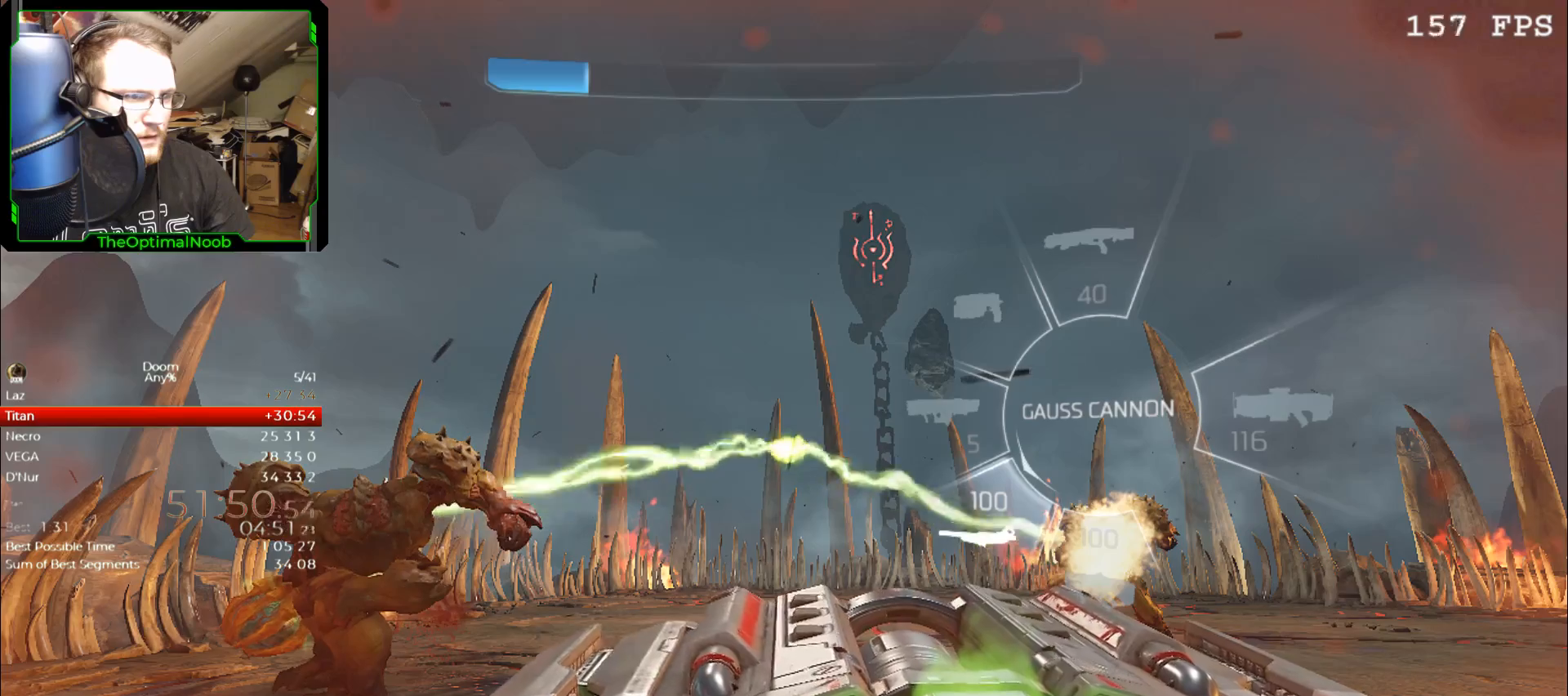
{"keys": ["q"], "mouse": [], "events": []}
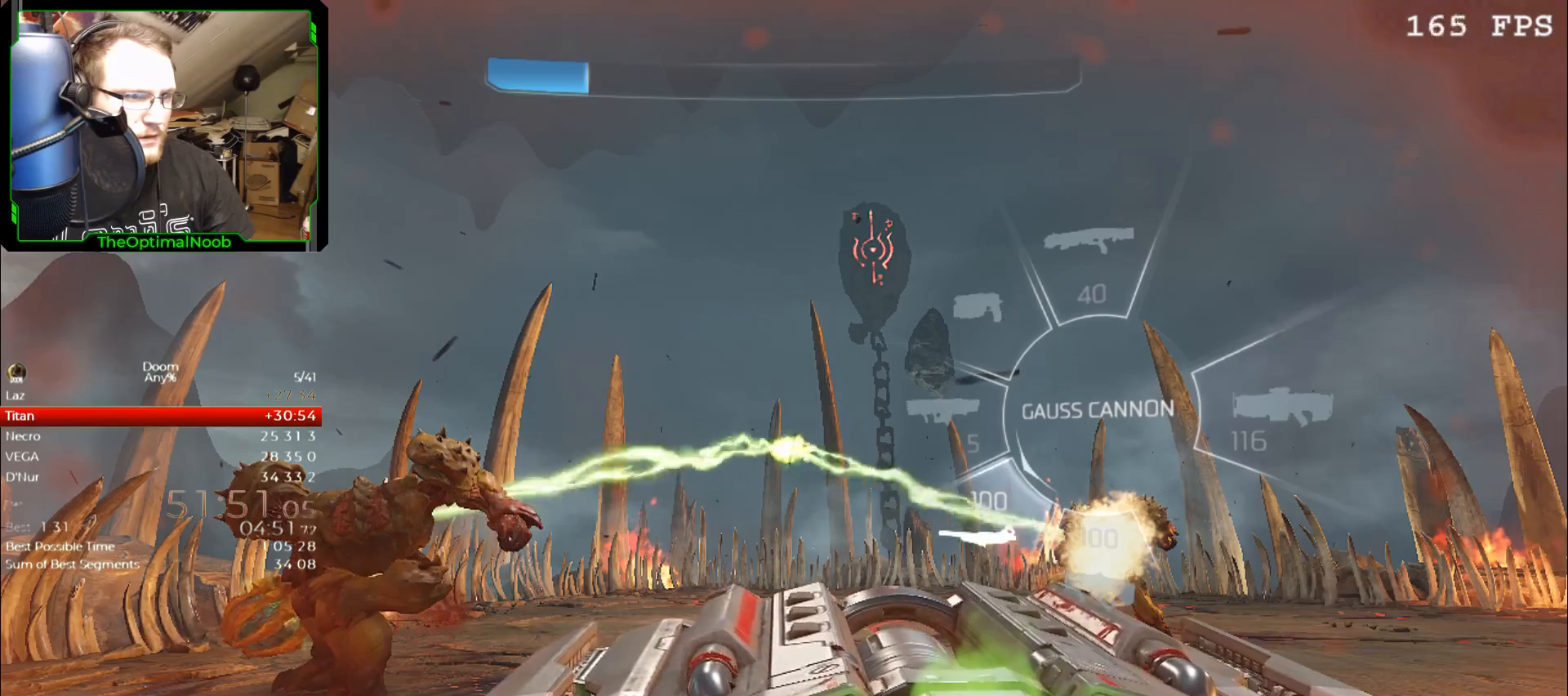
{"keys": ["q"], "mouse": [], "events": []}
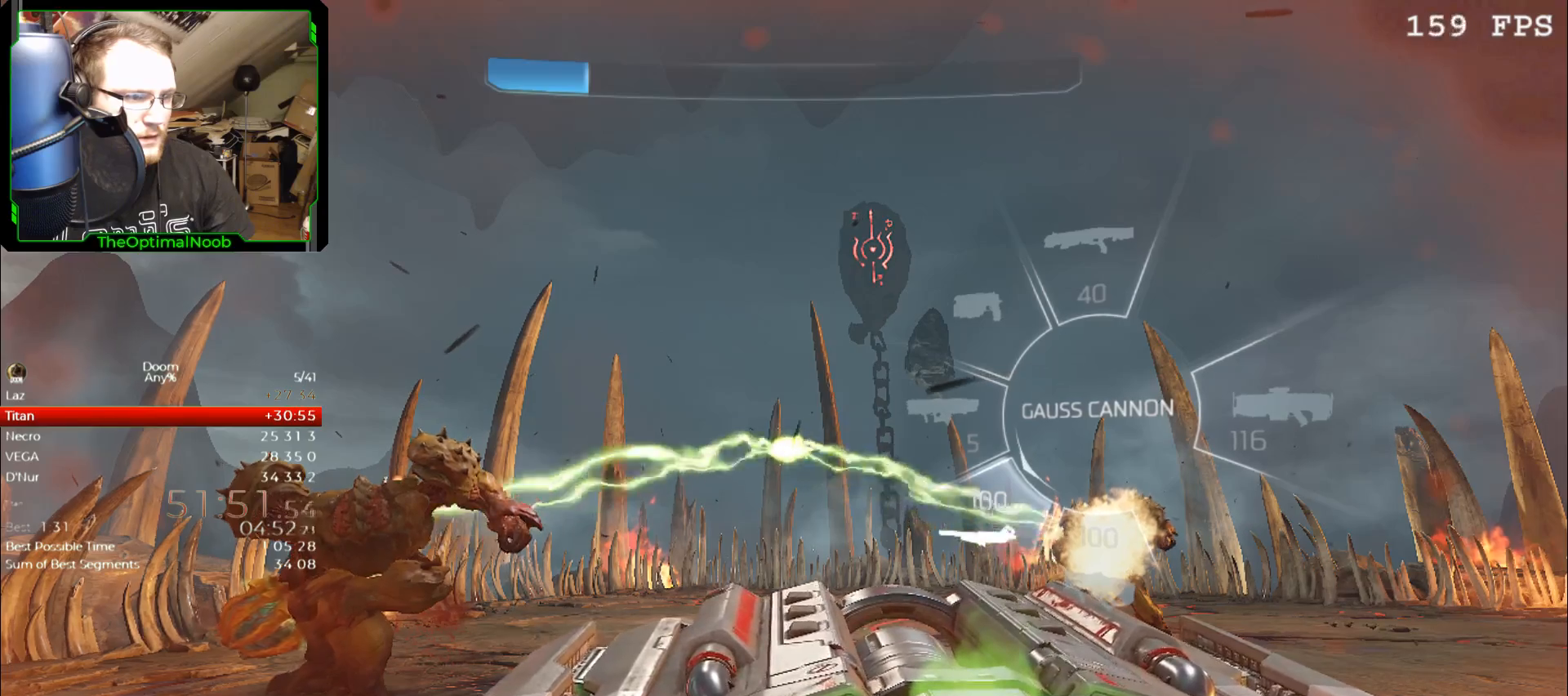
{"keys": ["q"], "mouse": [], "events": []}
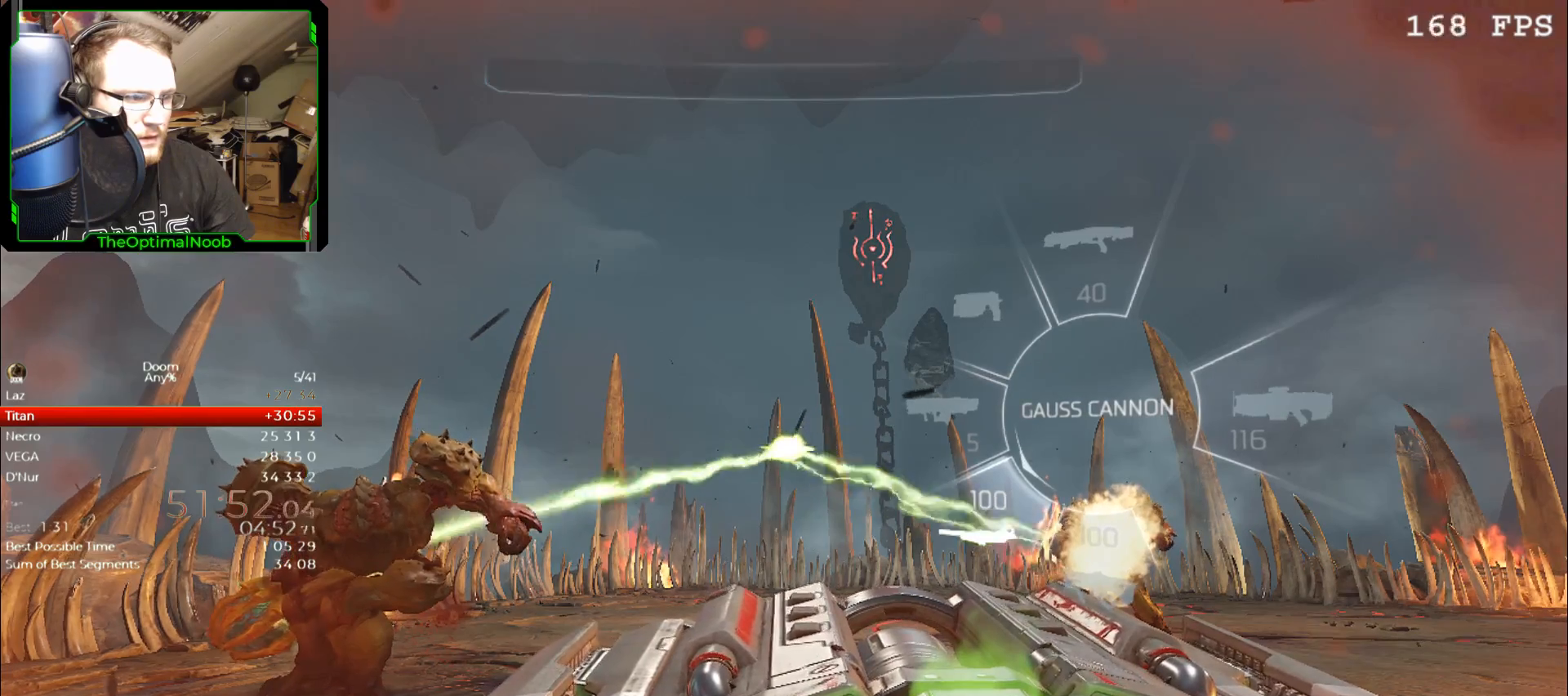
{"keys": [], "mouse": [], "events": [[467, "q", "up"]]}
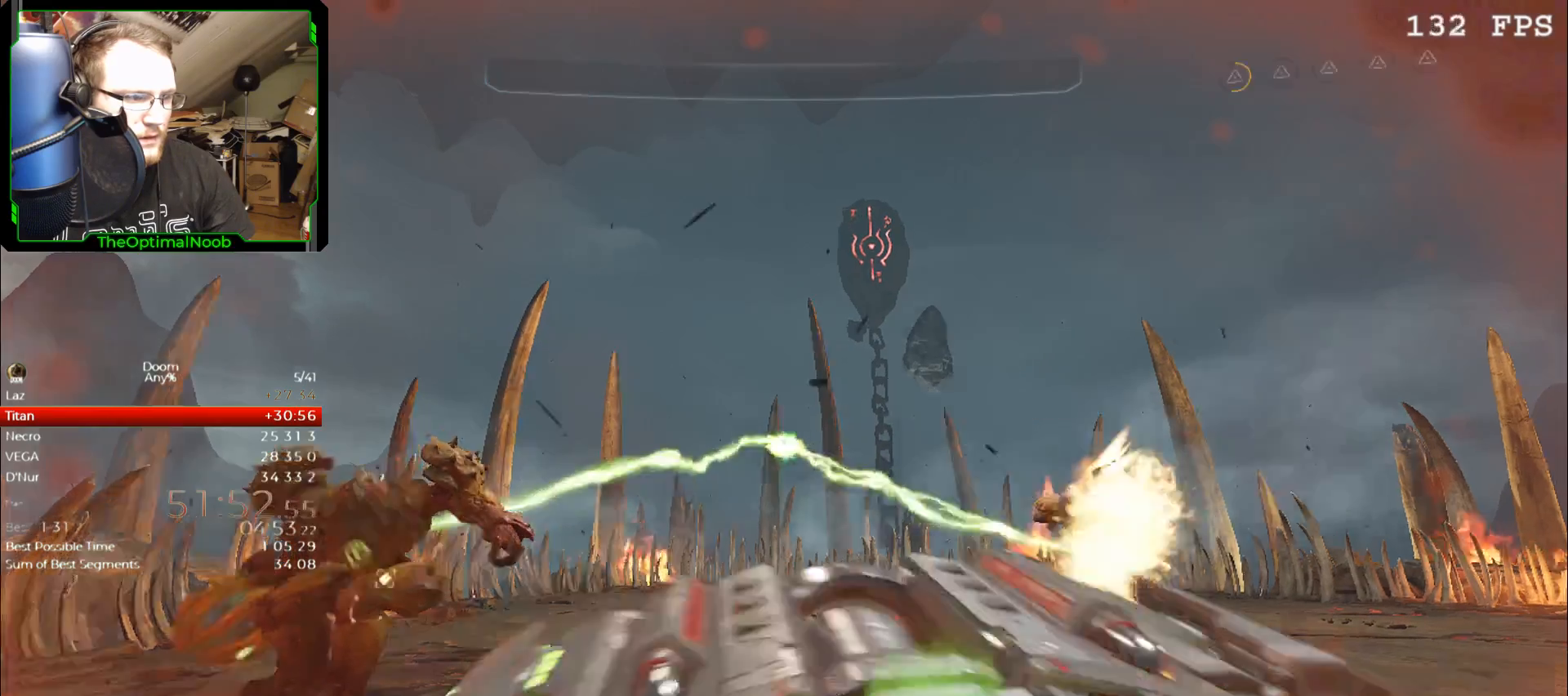
{"keys": ["s"], "mouse": [], "events": [[167, "d", "down"], [333, "s", "down"], [433, "d", "up"]]}
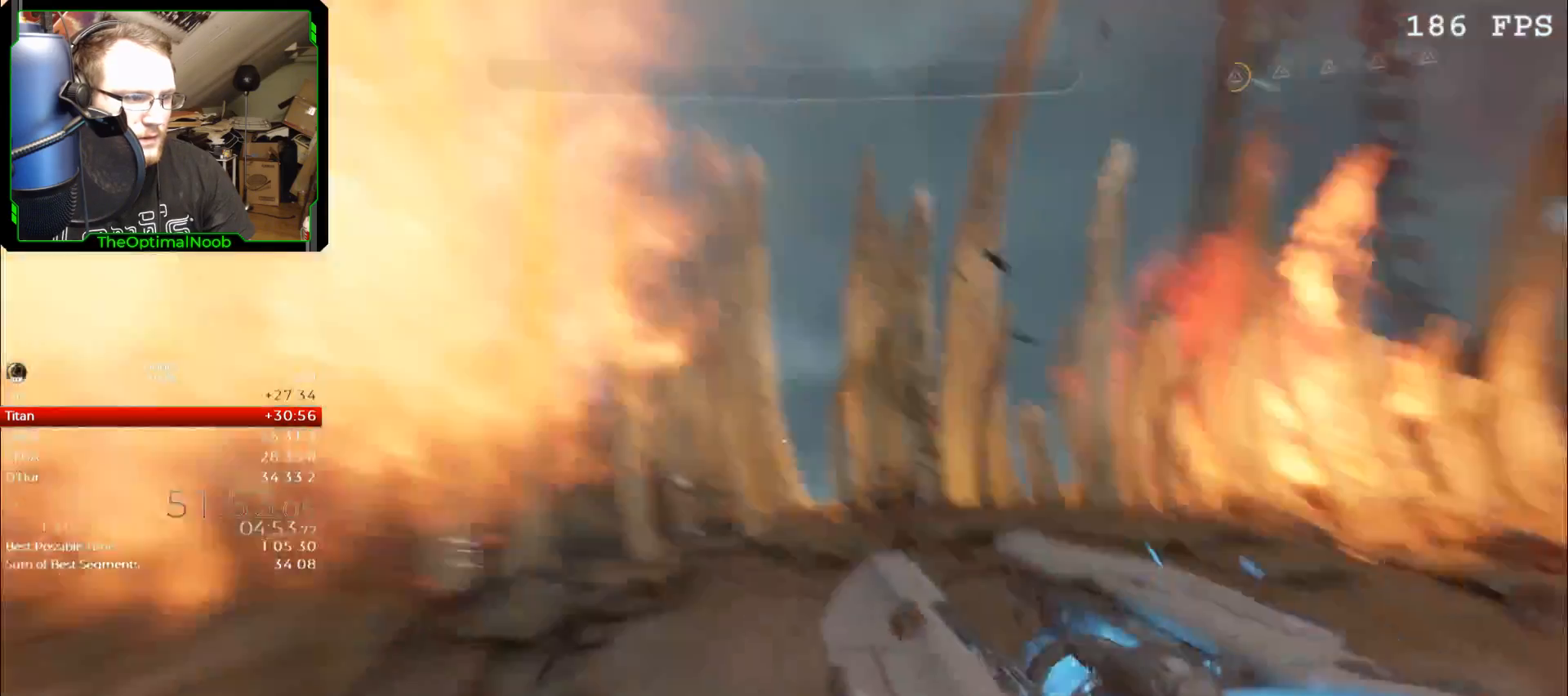
{"keys": ["w"], "mouse": [], "events": [[67, "space", "down"], [167, "mouse_left", "down"], [167, "space", "up"], [233, "mouse_left", "up"], [267, "s", "up"], [367, "w", "down"]]}
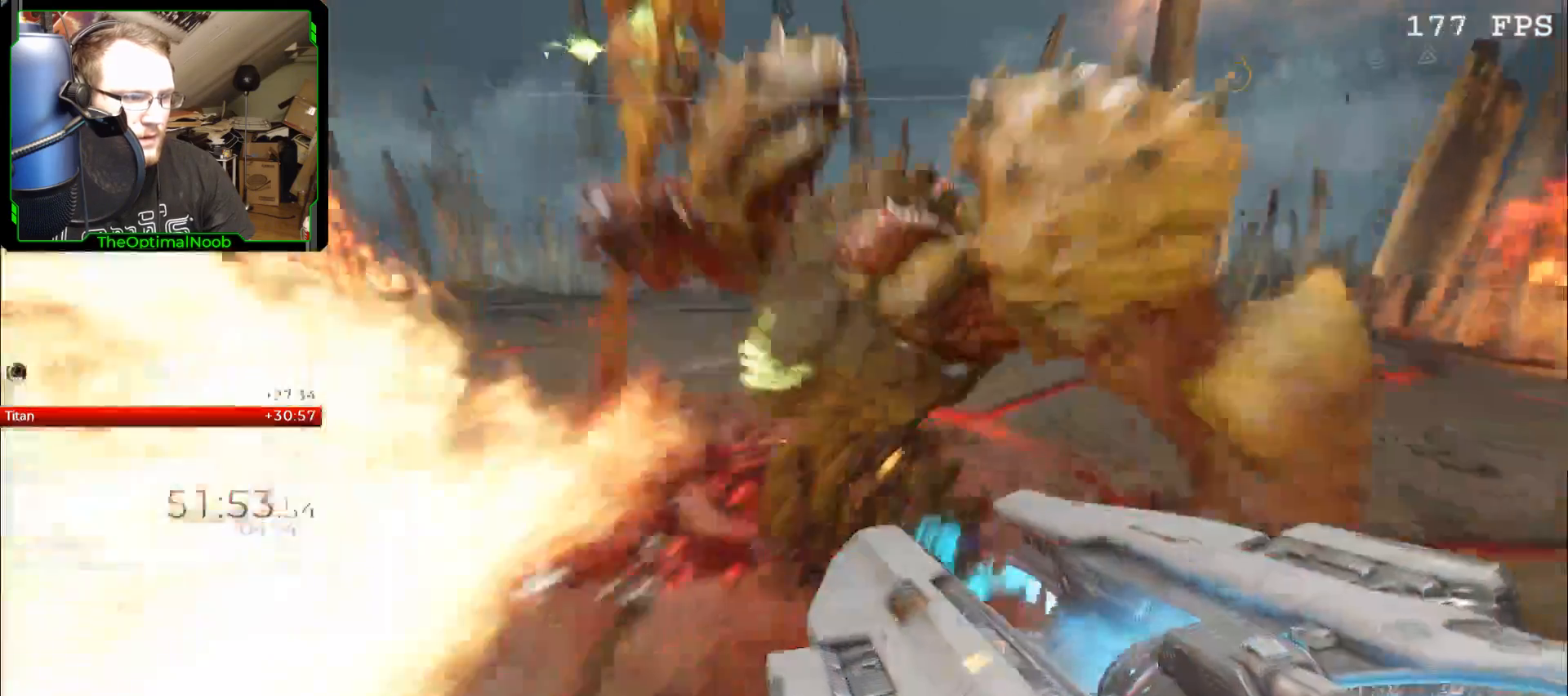
{"keys": ["f"], "mouse": [], "events": [[133, "f", "down"], [233, "f", "up"], [300, "f", "down"], [333, "w", "up"], [367, "f", "up"], [467, "f", "down"]]}
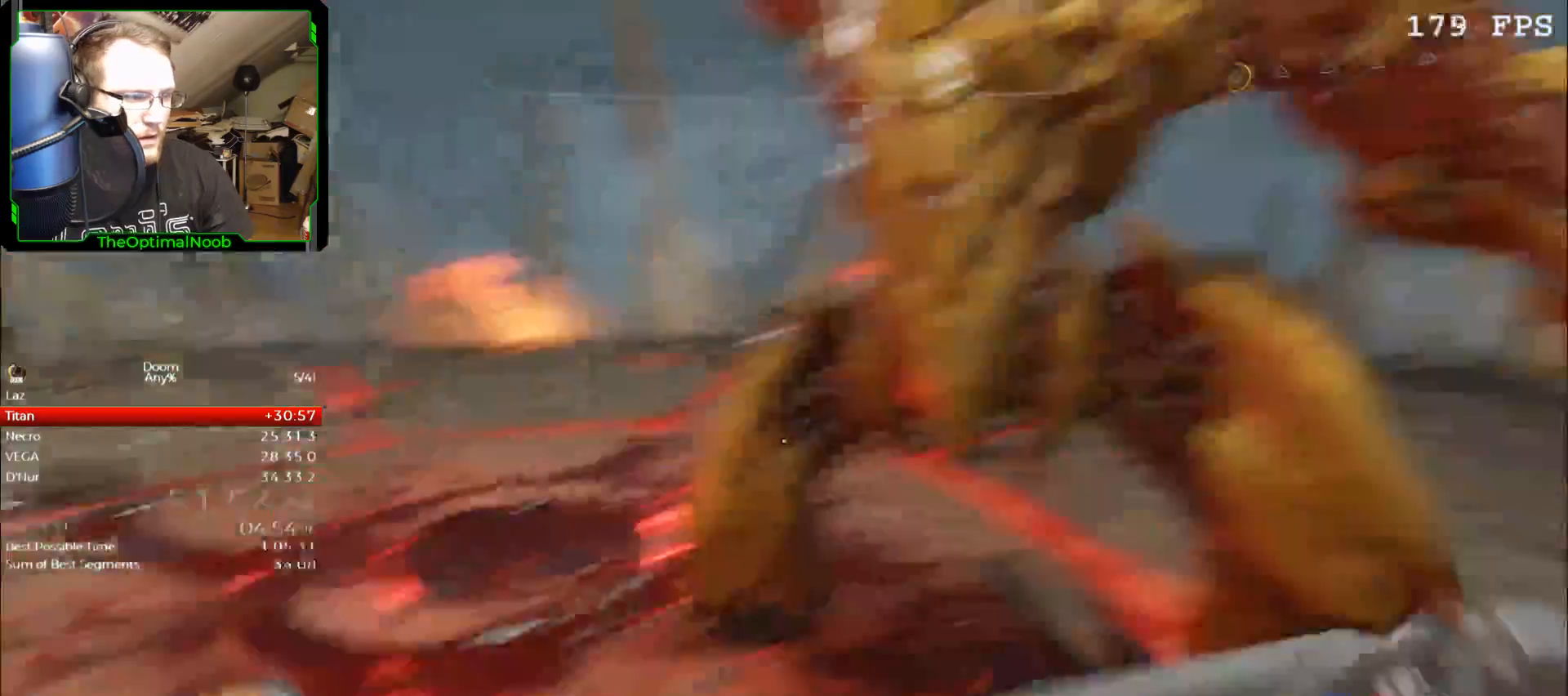
{"keys": [], "mouse": ["left"], "events": [[67, "f", "up"], [167, "s", "down"], [300, "s", "up"], [333, "mouse_left", "down"], [400, "mouse_left", "up"], [500, "mouse_left", "down"]]}
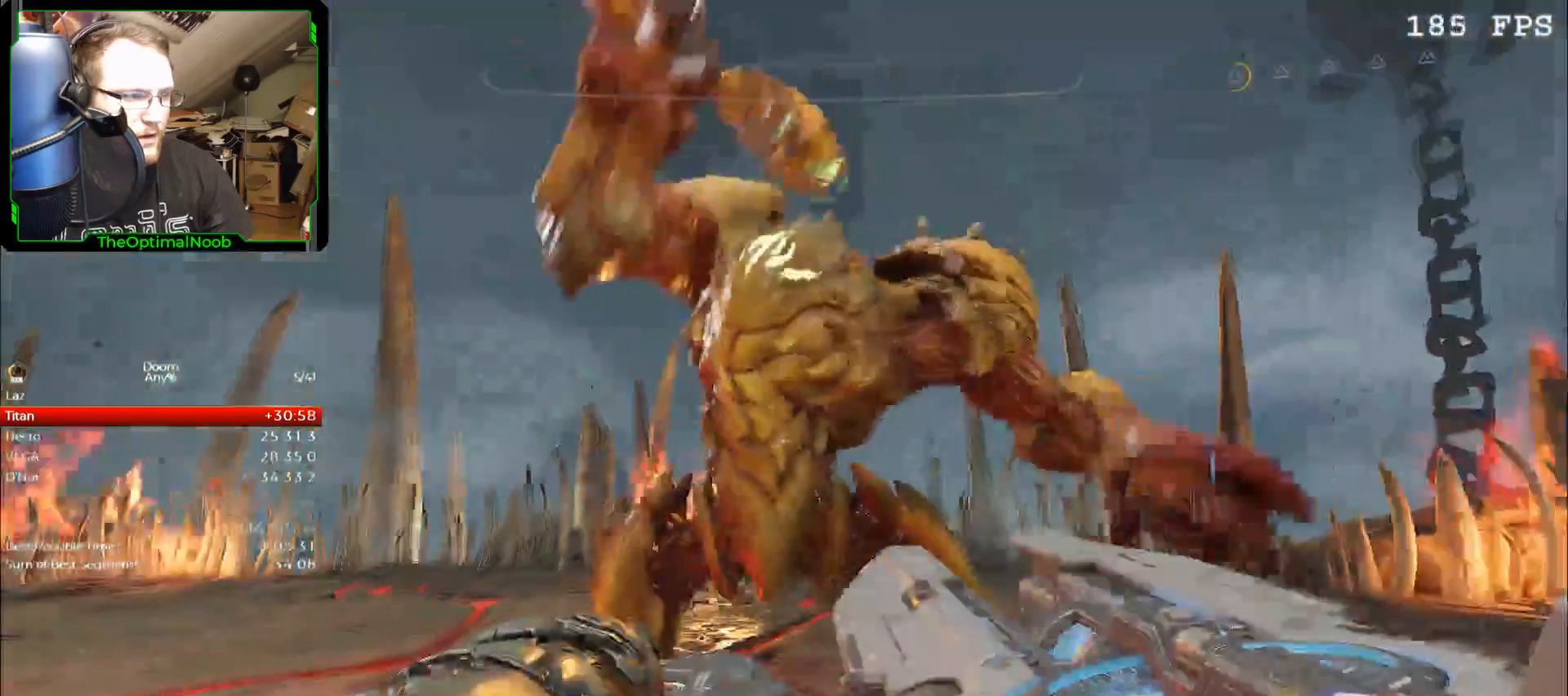
{"keys": [], "mouse": [], "events": [[67, "mouse_left", "up"], [133, "mouse_left", "down"], [167, "mouse_left", "up"], [300, "mouse_left", "down"], [367, "mouse_left", "up"]]}
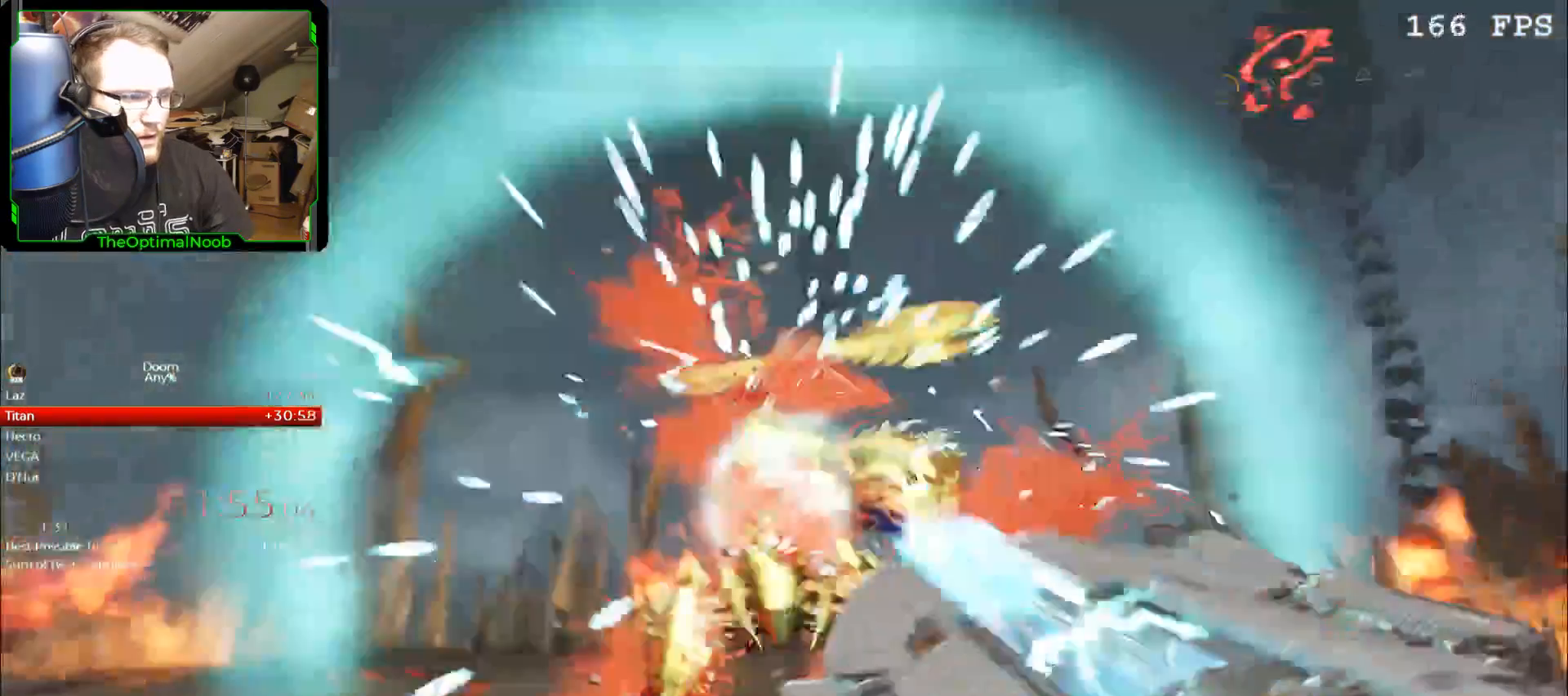
{"keys": ["w"], "mouse": [], "events": [[200, "w", "down"], [433, "f", "down"], [467, "f", "up"]]}
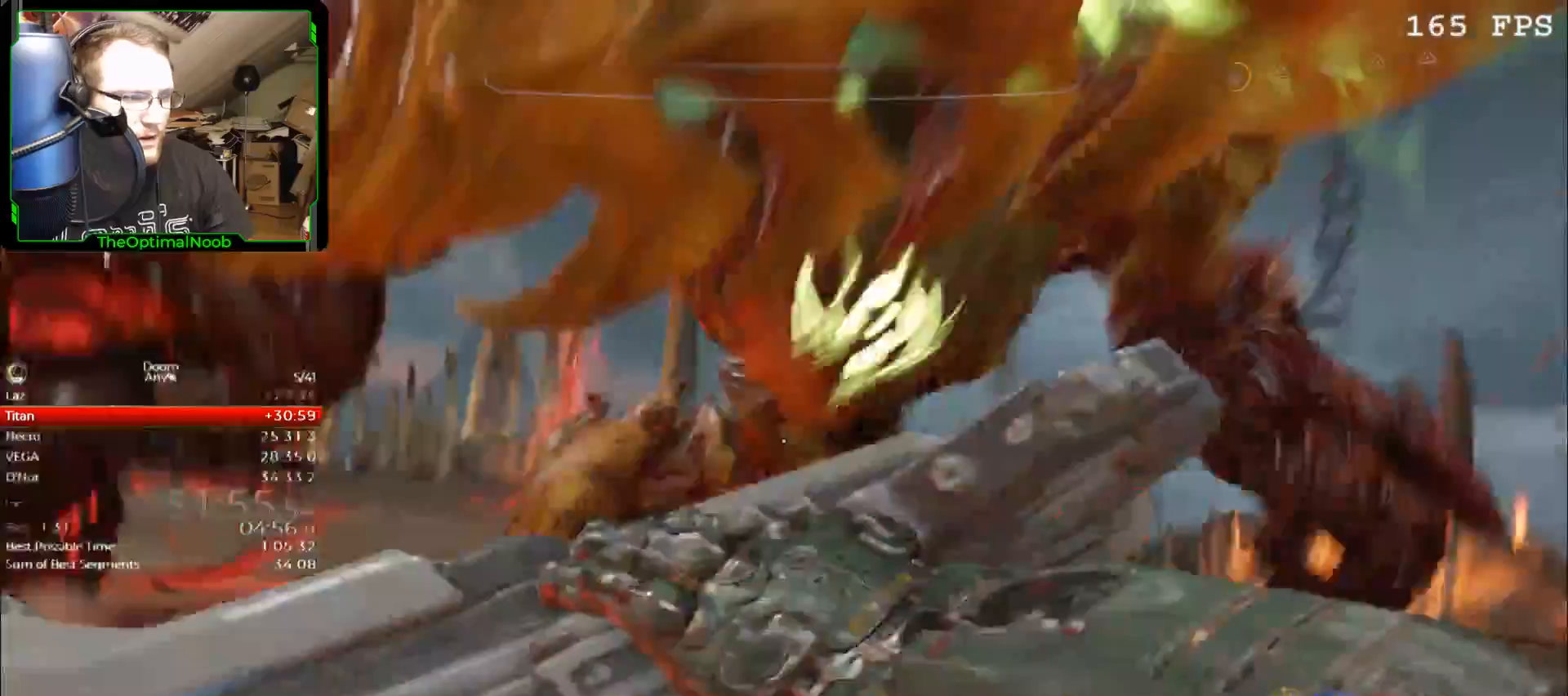
{"keys": ["s"], "mouse": [], "events": [[67, "f", "down"], [67, "w", "up"], [100, "f", "up"], [200, "f", "down"], [300, "f", "up"], [400, "s", "down"]]}
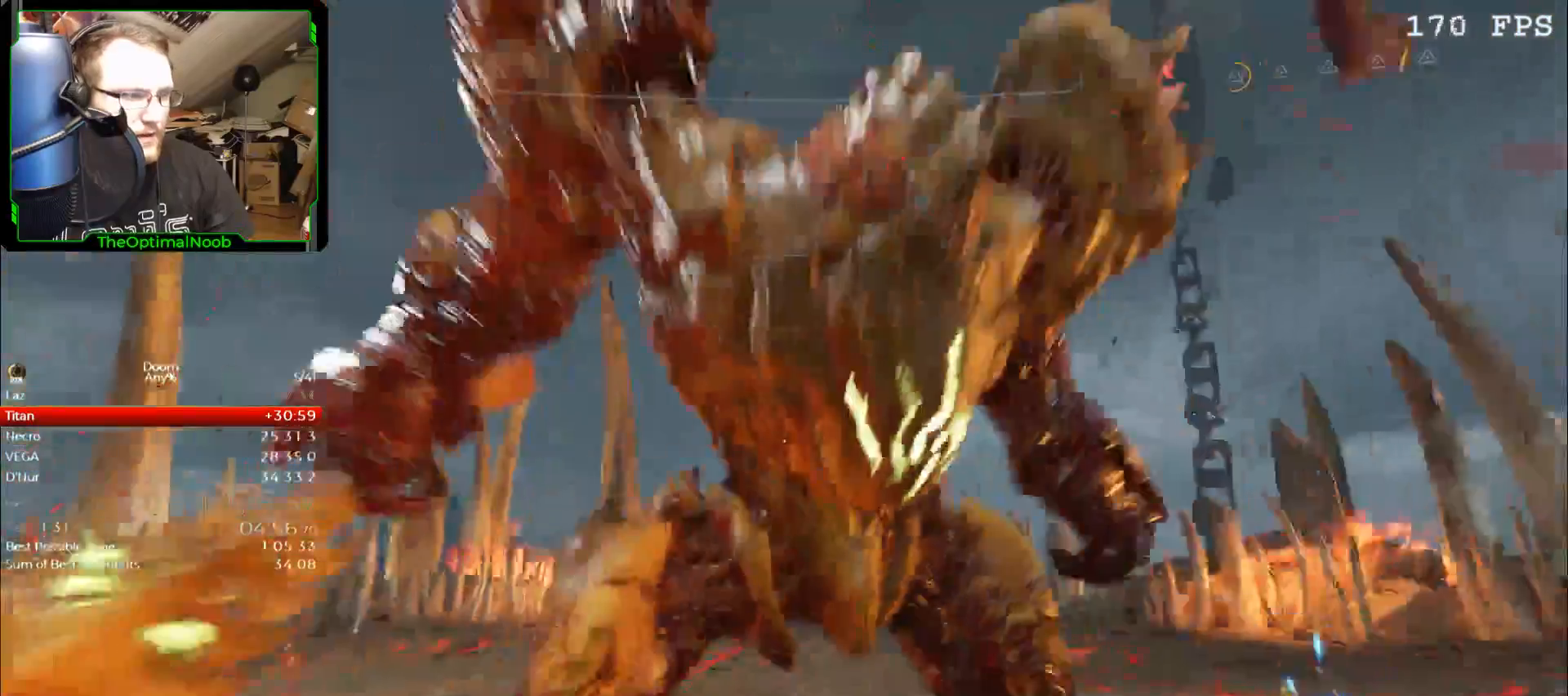
{"keys": [], "mouse": [], "events": [[133, "mouse_left", "down"], [167, "mouse_left", "up"], [267, "mouse_left", "down"], [367, "mouse_left", "up"], [400, "mouse_left", "down"], [467, "s", "up"], [500, "mouse_left", "up"]]}
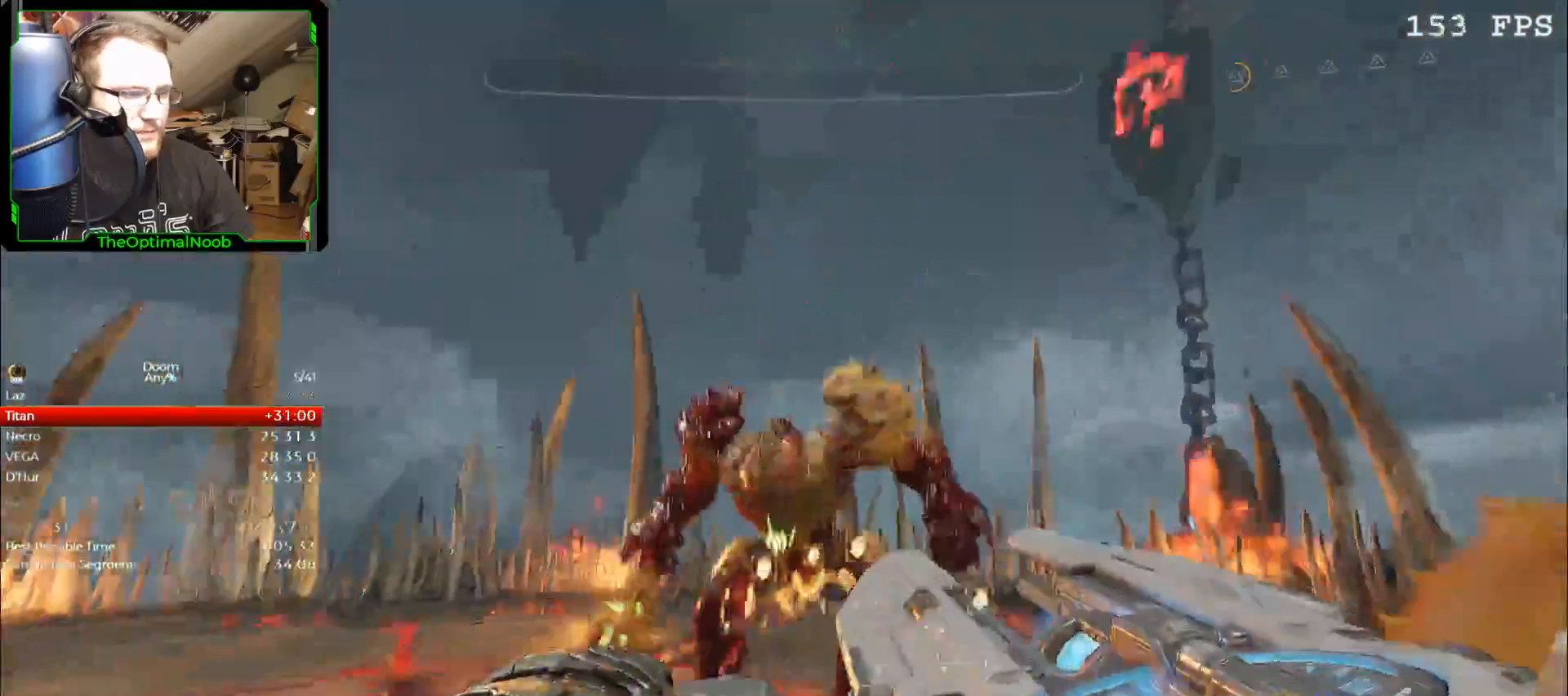
{"keys": ["w"], "mouse": [], "events": [[67, "mouse_left", "down"], [133, "mouse_left", "up"], [233, "mouse_left", "down"], [233, "w", "down"], [333, "mouse_left", "up"]]}
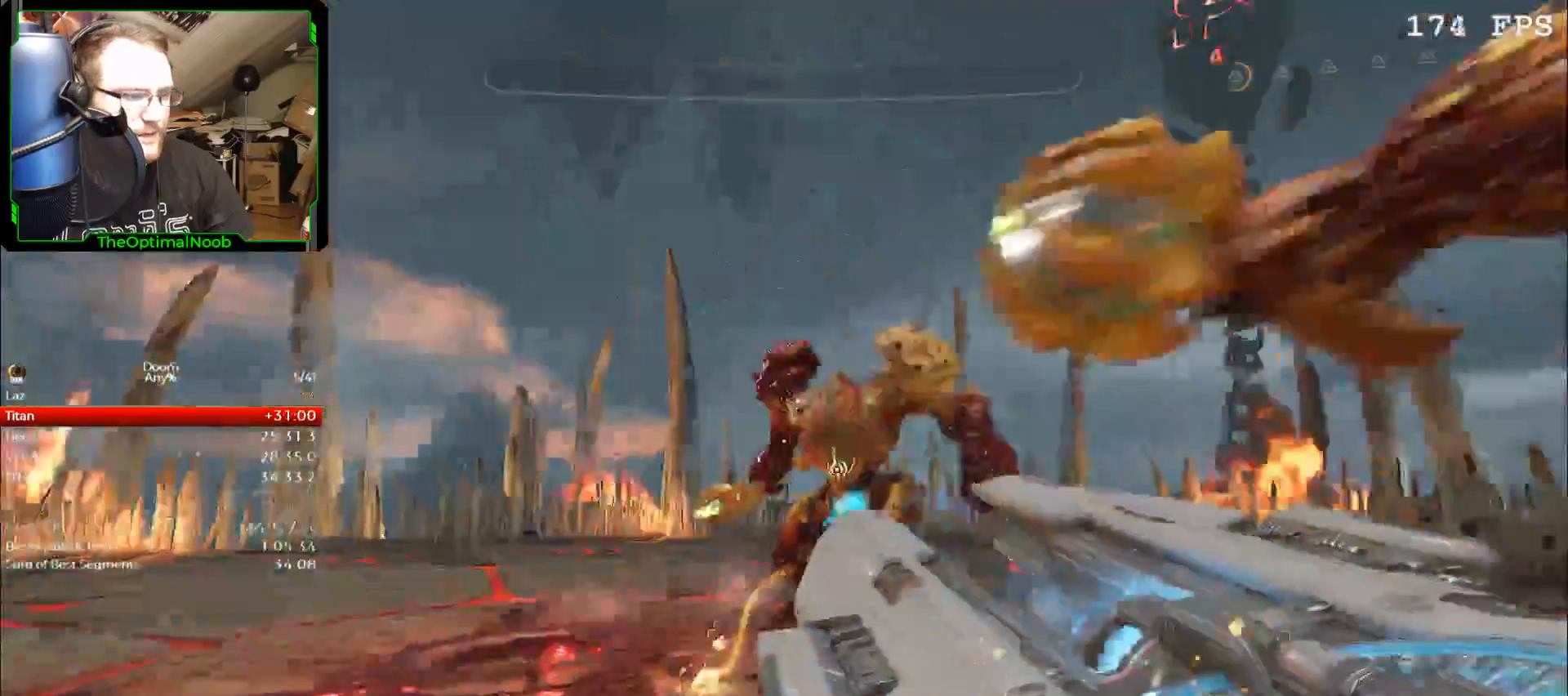
{"keys": ["a", "s"], "mouse": []}